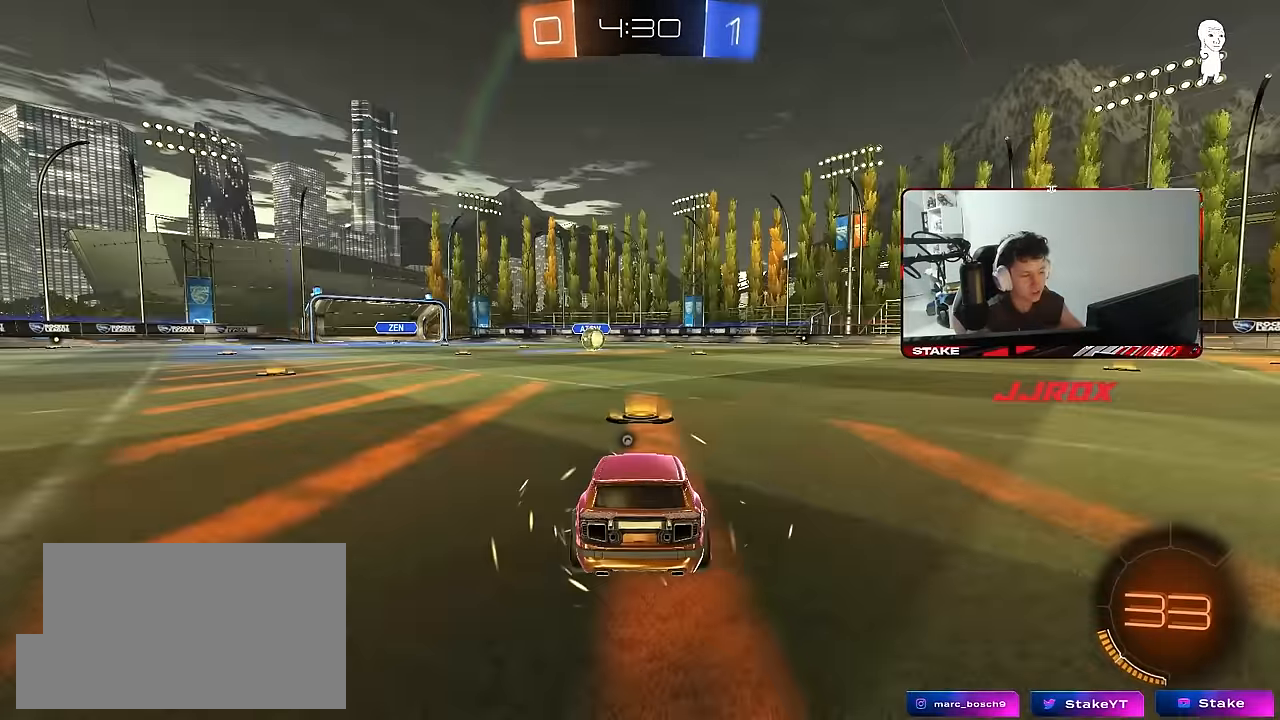
Gameplay with keyboard and mouse; each line is a JSON object with the keys and mouse buttons held at the frame after it. "events" lists presses ("down") and releases ("up") of "1", "2", "3", "4", "5", "a", "alt", "c", "caps_lock", "ctrl", "d", "e", "f", "g", "q", "r", "s", "shift", "space", "t", "tab", "v", "w", "x", "z", "mouse_left", "mouse_wheel" and "mouse_right" between this image and that frame as [ms after this image, input, new state], when the widget could be followed in between. "mouse_left", "mouse_wheel", "mouse_right" = the "left", "wheel", "right" buttons of the "mouse" list. No other keys are recorded. "wheel" means that the mouse wheel is clicked or scrolled. "mouse_move" is the direction in which the mouse moves at that frame (one of eight, or "still"), when it could be read.
{"keys": [], "mouse": [], "mouse_move": "down-right", "events": [[233, "mouse_left", "down"], [333, "space", "down"], [417, "mouse_left", "up"], [417, "space", "up"]]}
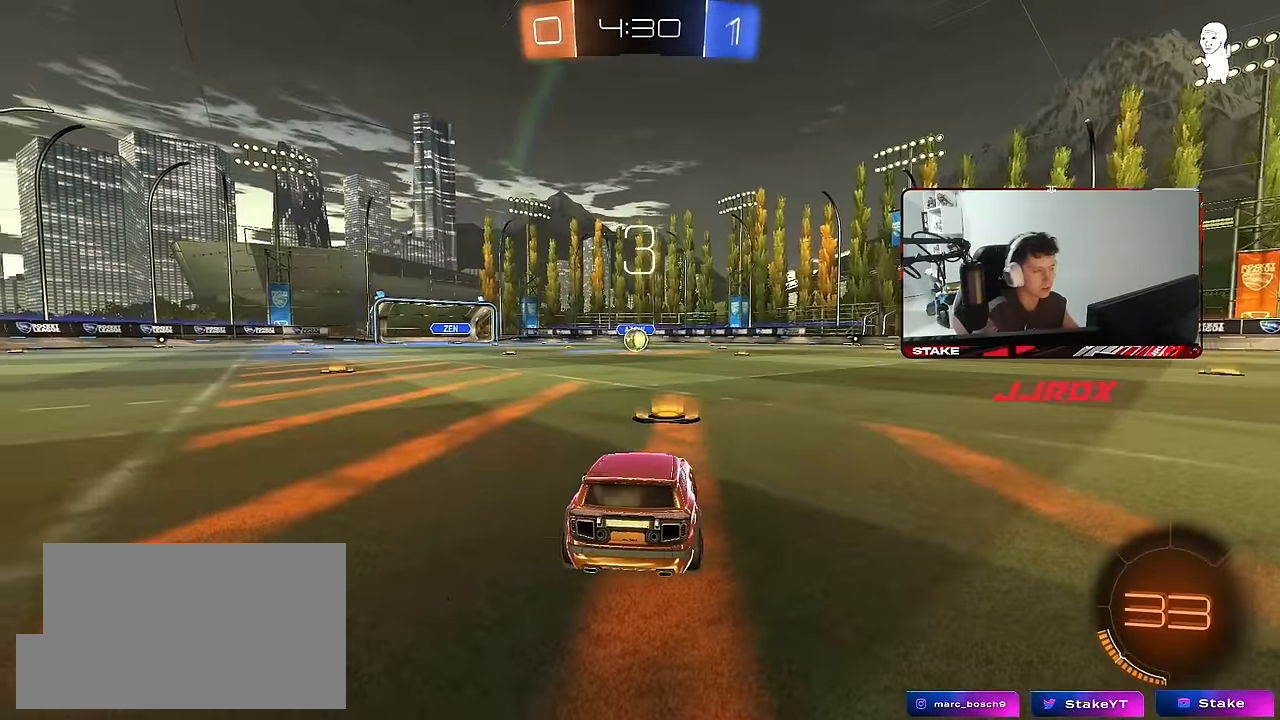
{"keys": ["tab"], "mouse": ["left"], "mouse_move": "right", "events": [[150, "mouse_left", "down"], [150, "z", "down"], [200, "x", "down"], [250, "z", "up"], [300, "x", "up"], [483, "tab", "down"]]}
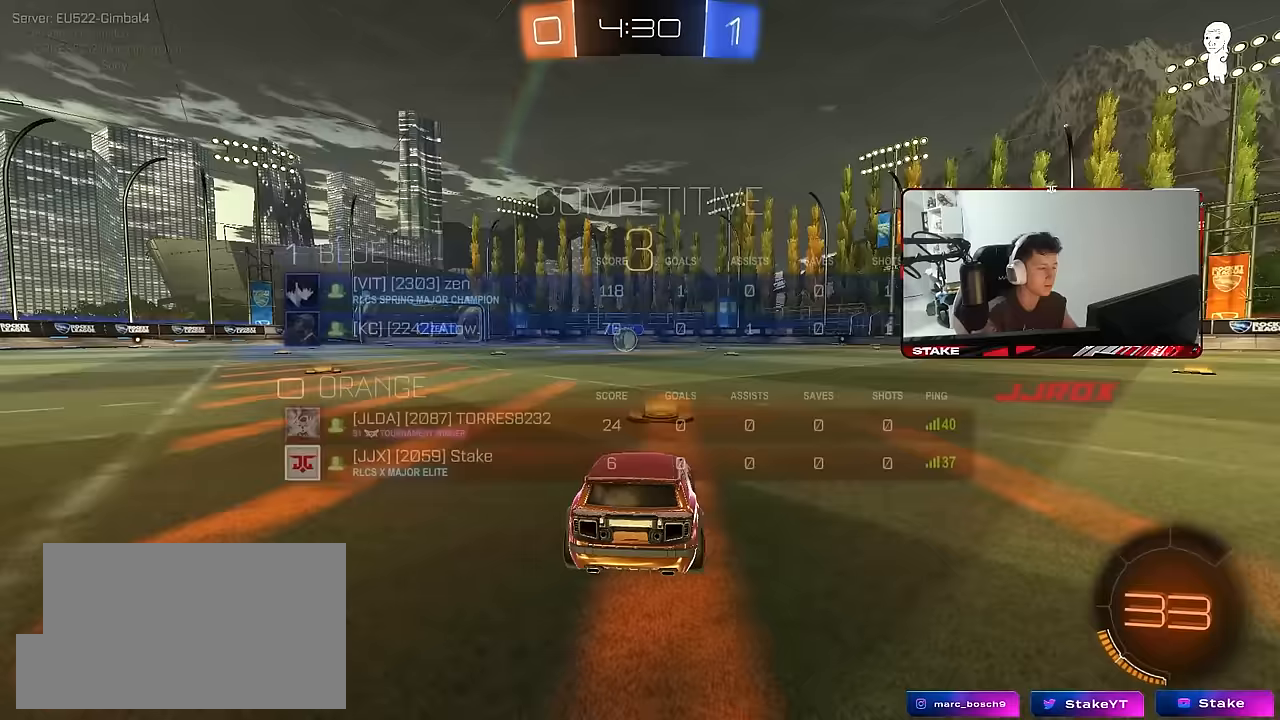
{"keys": ["space", "tab"], "mouse": ["left"], "events": [[167, "space", "down"], [317, "space", "up"], [450, "space", "down"]]}
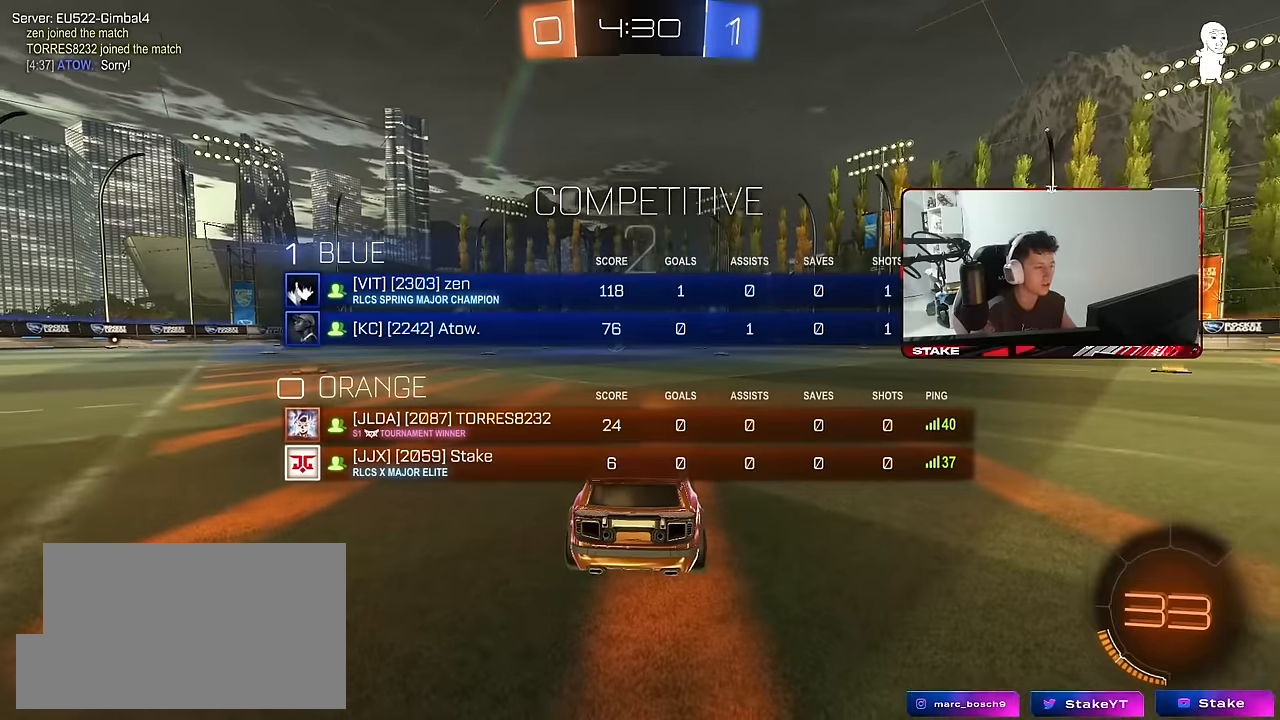
{"keys": ["tab", "w"], "mouse": ["left"], "mouse_move": "right", "events": [[100, "space", "up"], [233, "w", "down"]]}
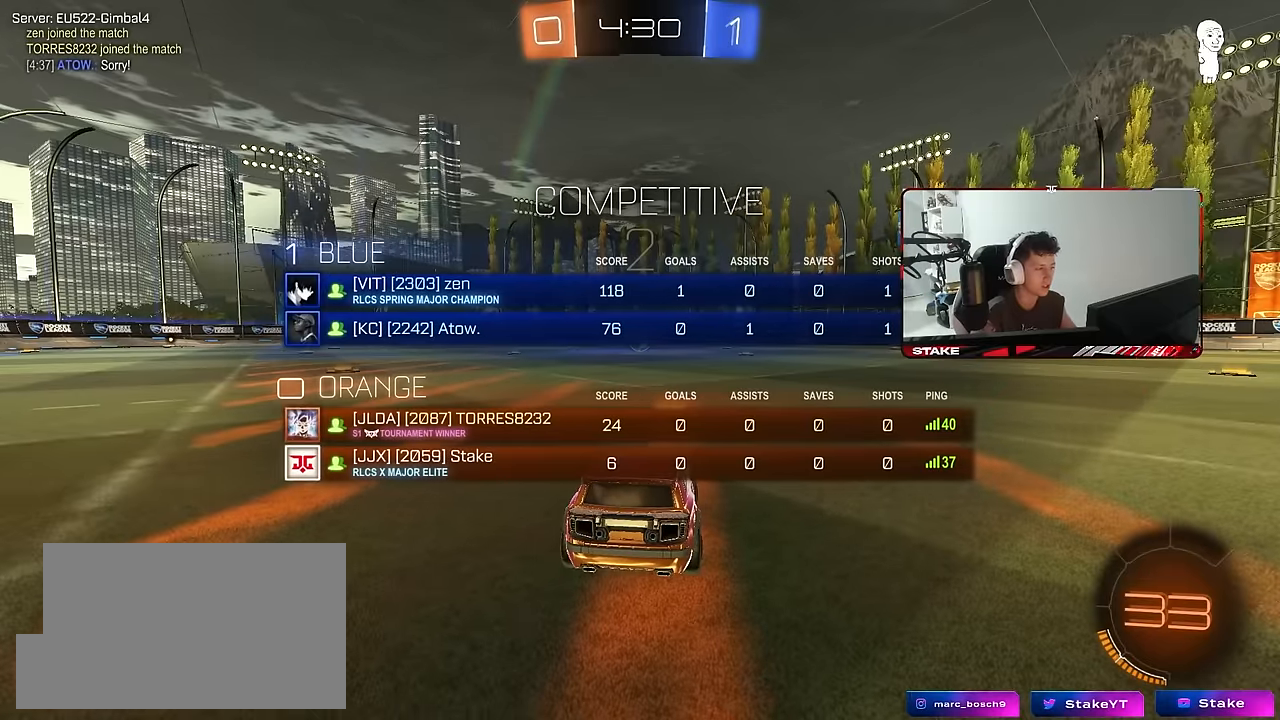
{"keys": ["tab", "w"], "mouse": ["left"], "mouse_move": "right", "events": [[67, "tab", "up"], [300, "tab", "down"]]}
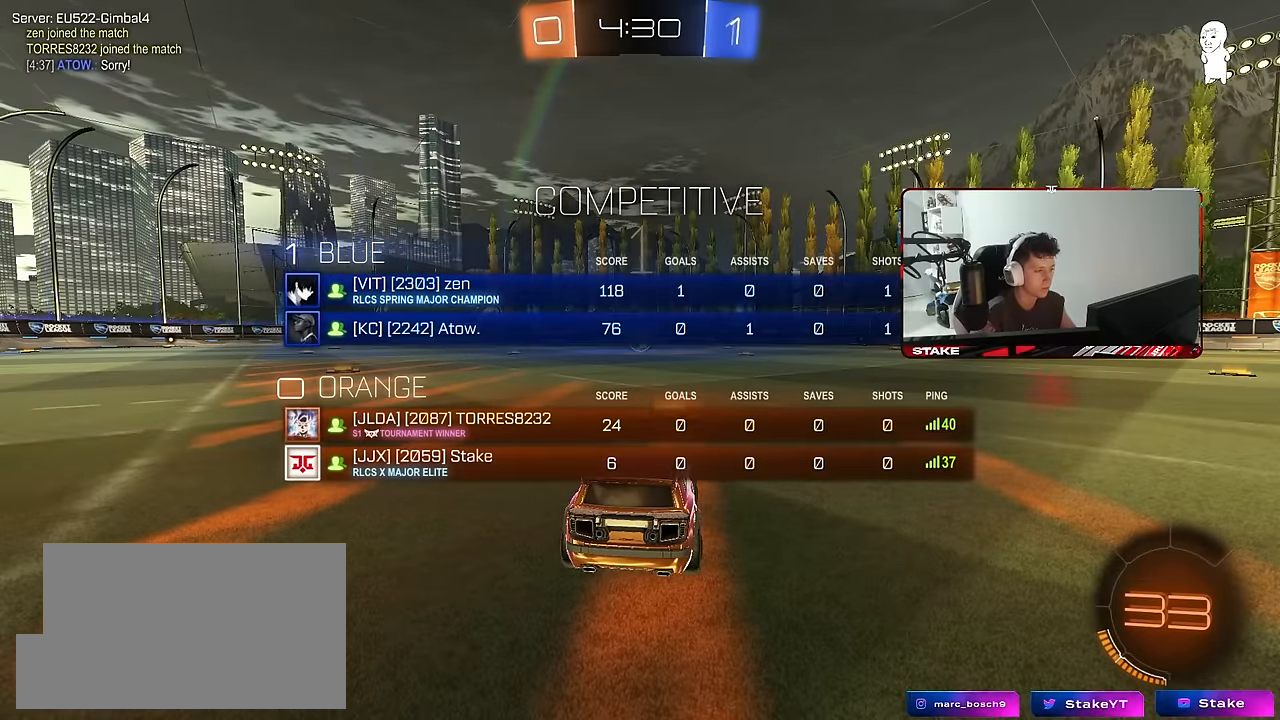
{"keys": ["tab", "w"], "mouse": ["left"], "mouse_move": "right", "events": []}
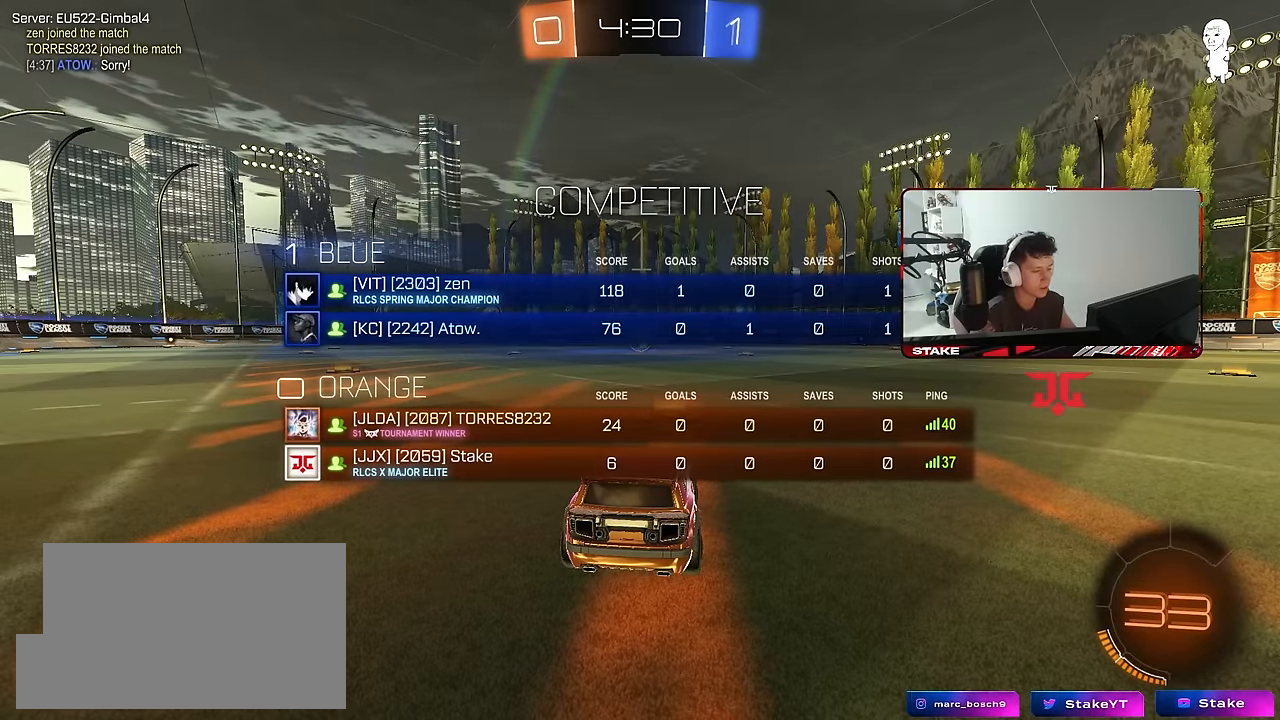
{"keys": ["w"], "mouse": ["left"], "mouse_move": "still", "events": [[100, "tab", "up"]]}
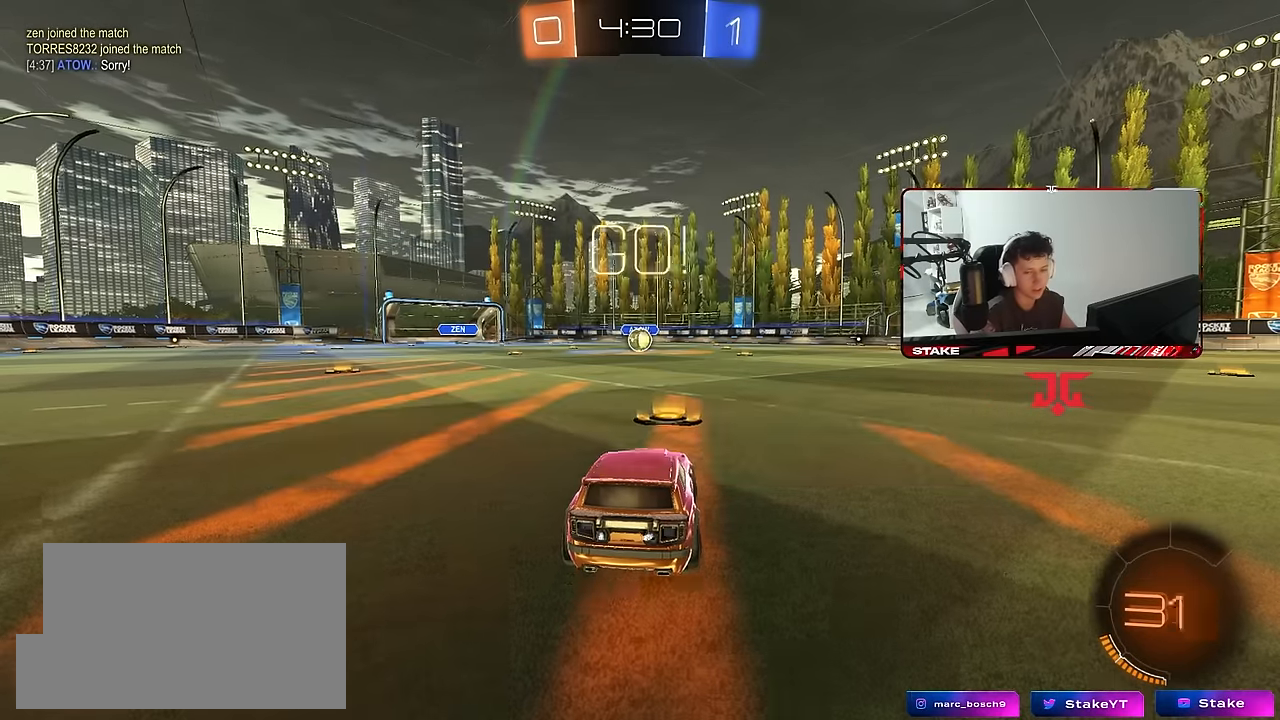
{"keys": ["a", "s", "shift"], "mouse": ["left", "right"], "mouse_move": "still", "events": [[250, "d", "down"], [300, "mouse_right", "down"], [350, "d", "up"], [383, "a", "down"], [383, "mouse_right", "up"], [383, "shift", "down"], [433, "mouse_right", "down"], [483, "s", "down"], [483, "w", "up"]]}
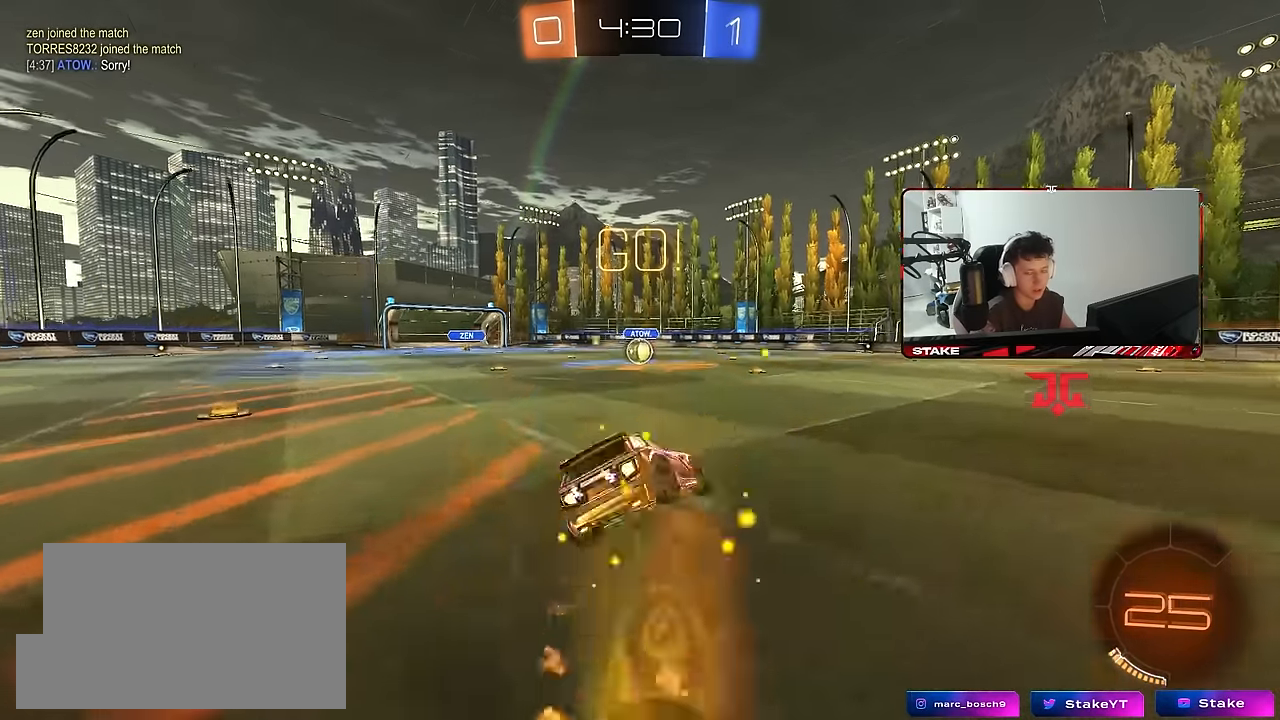
{"keys": ["a", "s", "shift"], "mouse": ["left"], "mouse_move": "still", "events": [[83, "mouse_right", "up"], [450, "s", "up"], [500, "s", "down"]]}
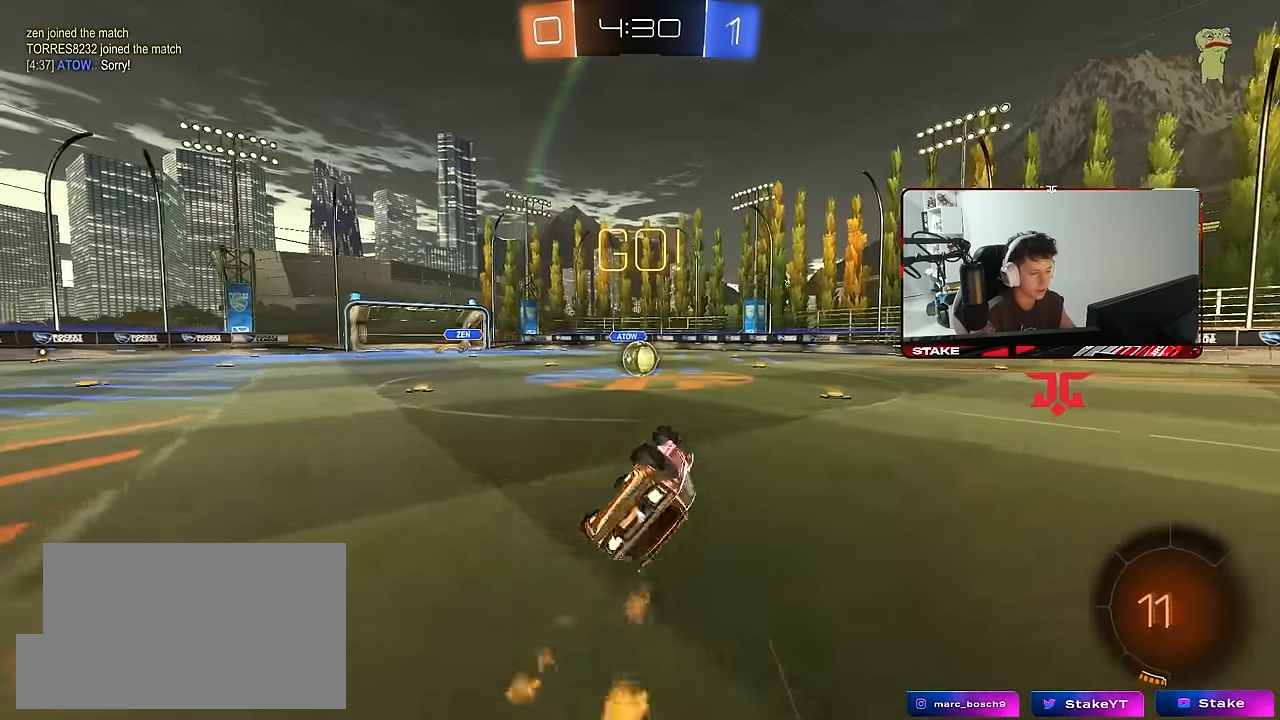
{"keys": [], "mouse": [], "mouse_move": "still", "events": [[233, "a", "up"], [233, "shift", "up"], [283, "mouse_left", "up"], [283, "s", "up"]]}
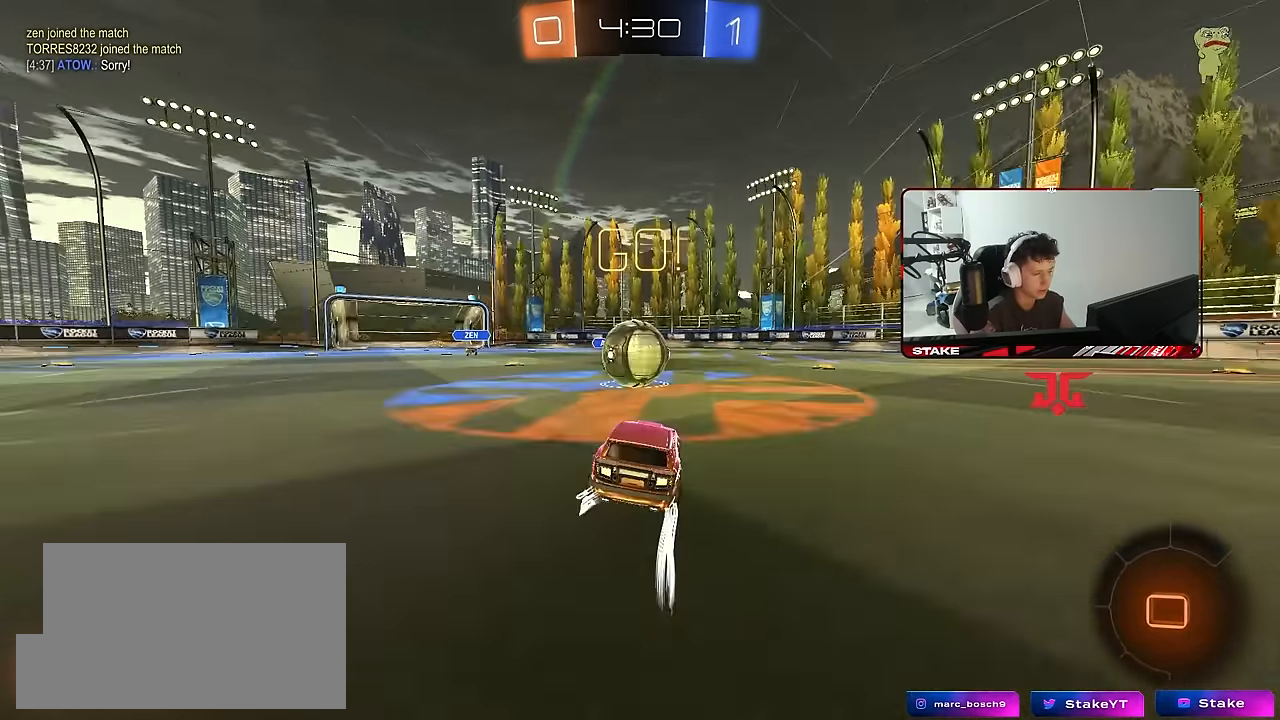
{"keys": ["d", "s", "shift"], "mouse": ["right"], "mouse_move": "still", "events": [[67, "a", "down"], [67, "w", "down"], [117, "mouse_right", "down"], [200, "a", "up"], [200, "d", "down"], [250, "shift", "down"], [433, "s", "down"], [433, "w", "up"]]}
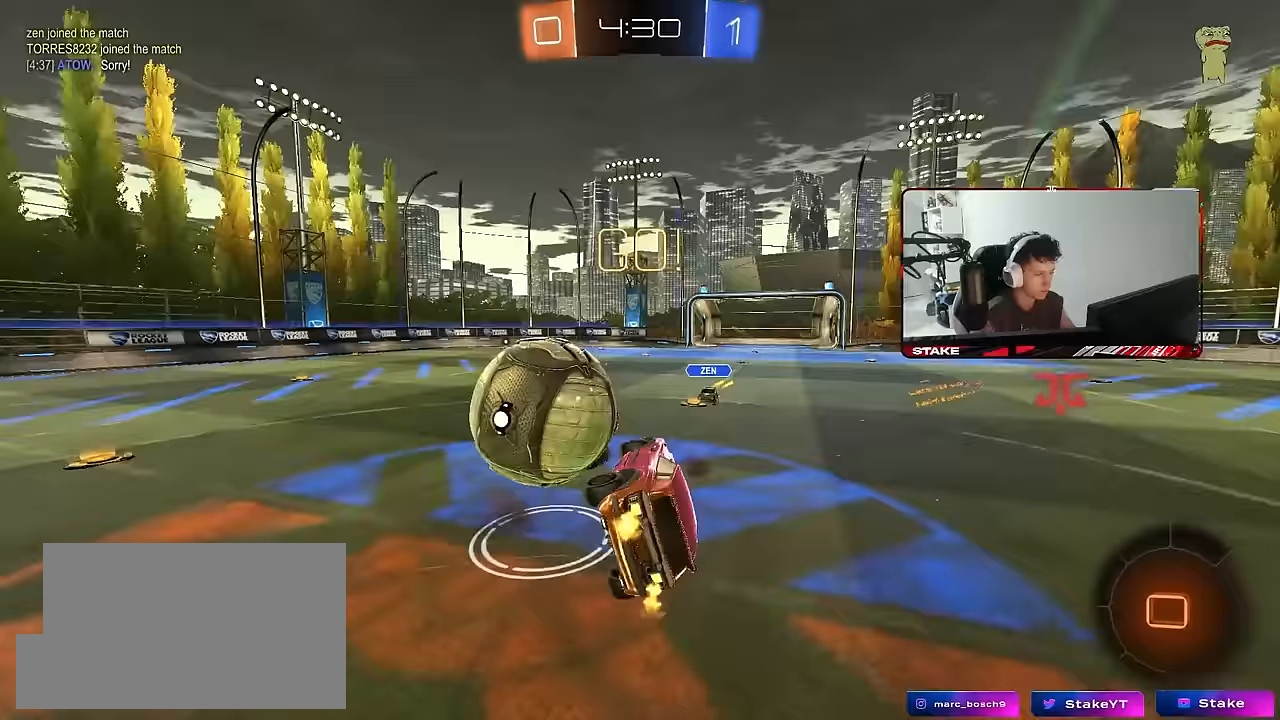
{"keys": ["d", "shift", "w"], "mouse": [], "mouse_move": "still", "events": [[33, "mouse_right", "up"], [167, "s", "up"], [217, "d", "up"], [317, "w", "down"], [450, "d", "down"]]}
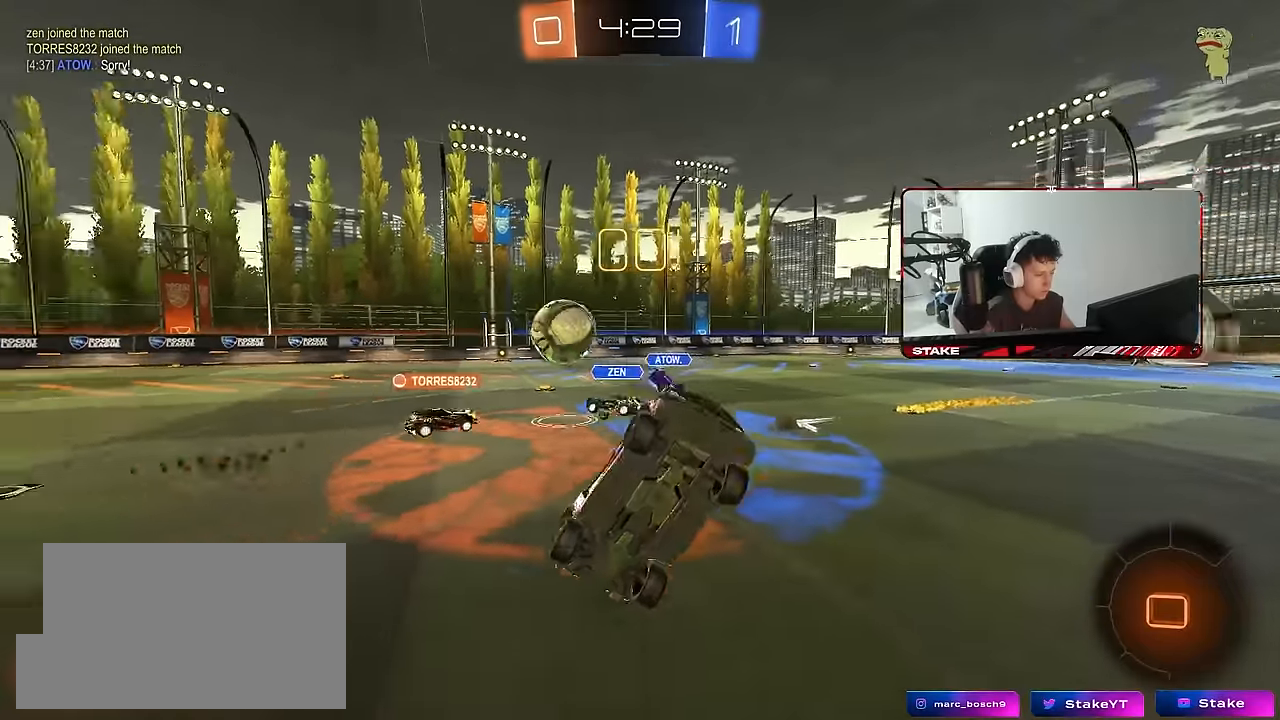
{"keys": ["d", "w"], "mouse": [], "mouse_move": "still", "events": [[50, "shift", "up"], [100, "d", "up"], [133, "w", "up"], [283, "d", "down"], [383, "d", "up"], [417, "w", "down"], [467, "d", "down"]]}
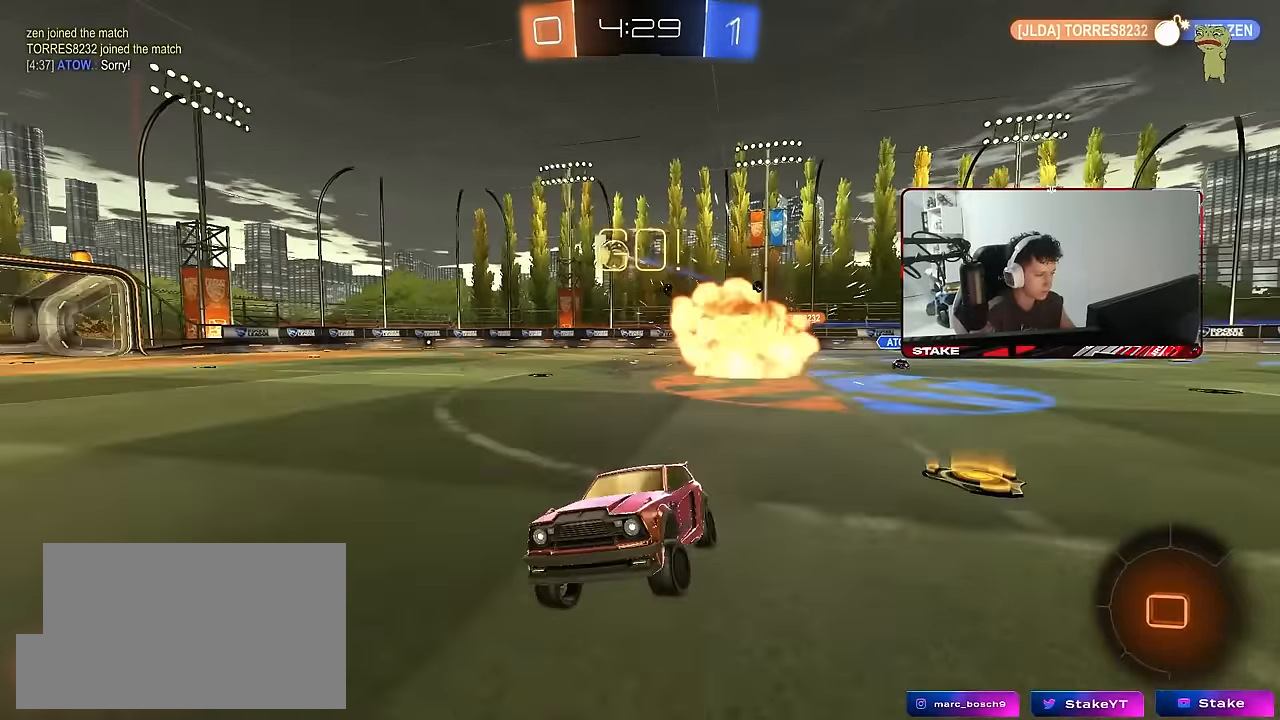
{"keys": ["d", "w"], "mouse": [], "mouse_move": "still", "events": []}
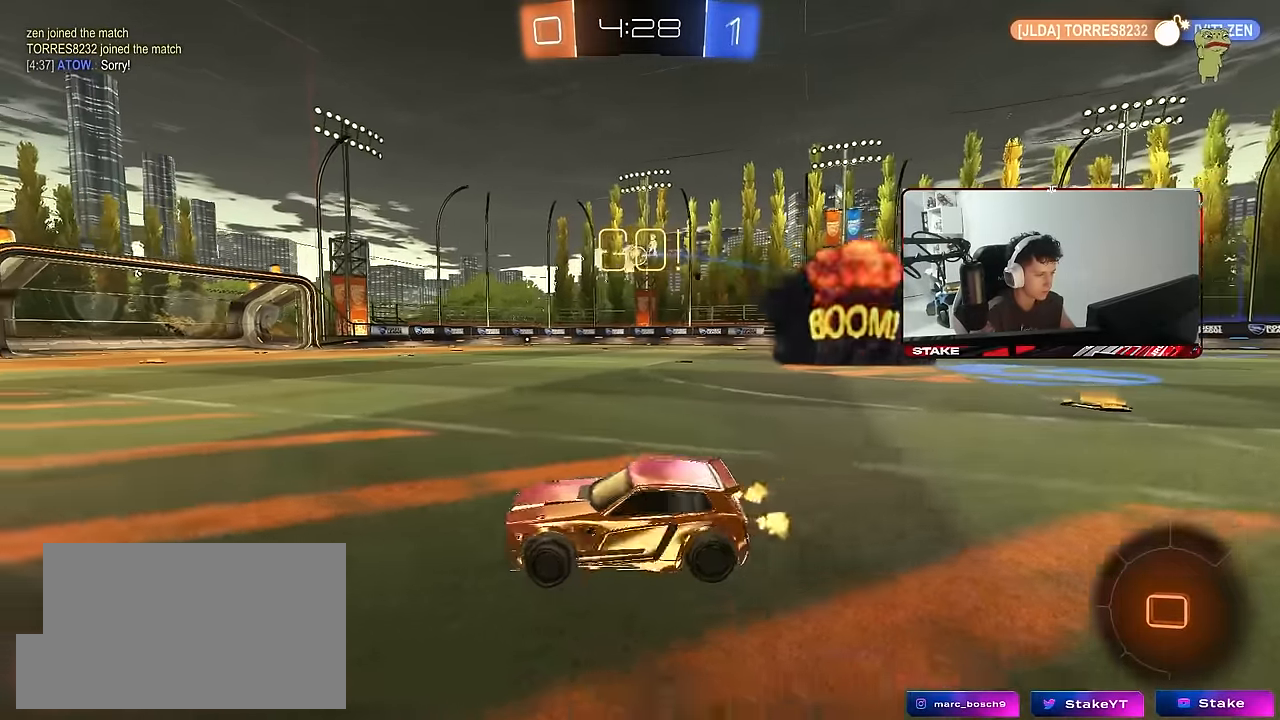
{"keys": ["a", "s", "shift"], "mouse": ["right"], "mouse_move": "still", "events": [[267, "a", "down"], [267, "d", "up"], [267, "mouse_left", "down"], [267, "mouse_right", "down"], [267, "shift", "down"], [317, "mouse_right", "up"], [367, "mouse_right", "down"], [417, "s", "down"], [417, "w", "up"], [500, "mouse_left", "up"]]}
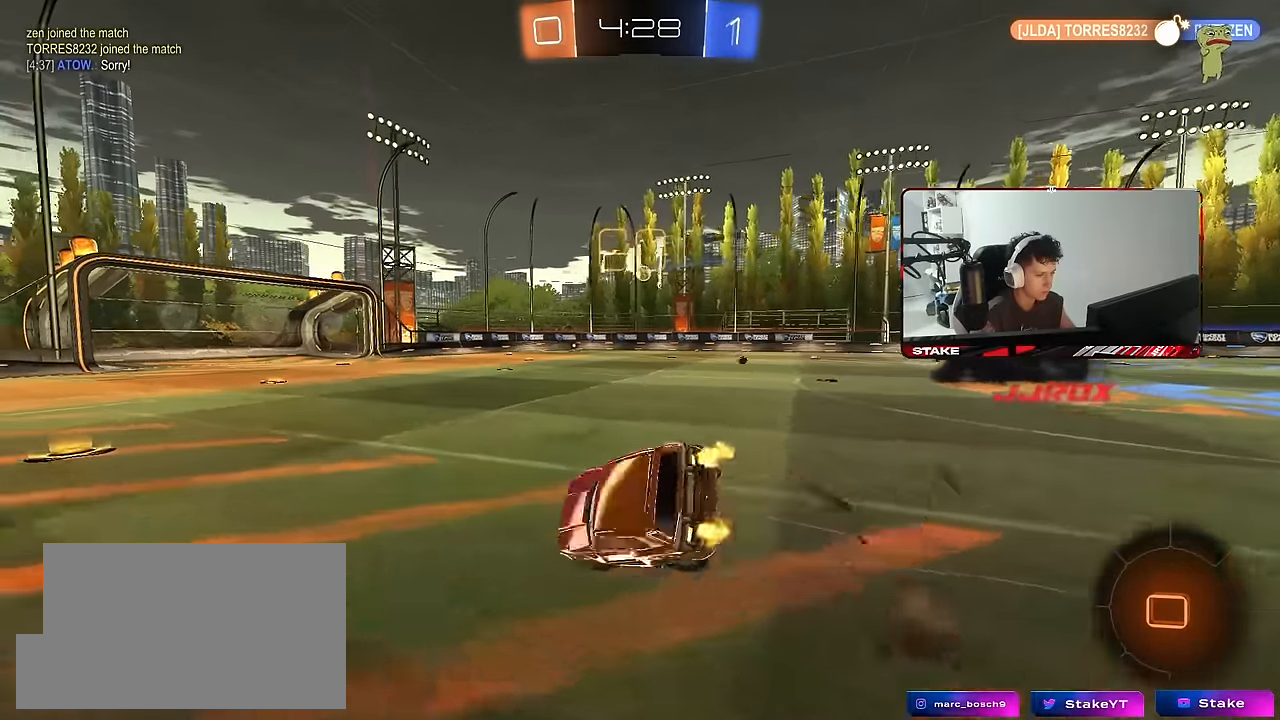
{"keys": ["a", "s", "shift"], "mouse": [], "mouse_move": "still", "events": [[50, "mouse_right", "up"], [233, "s", "up"], [333, "s", "down"]]}
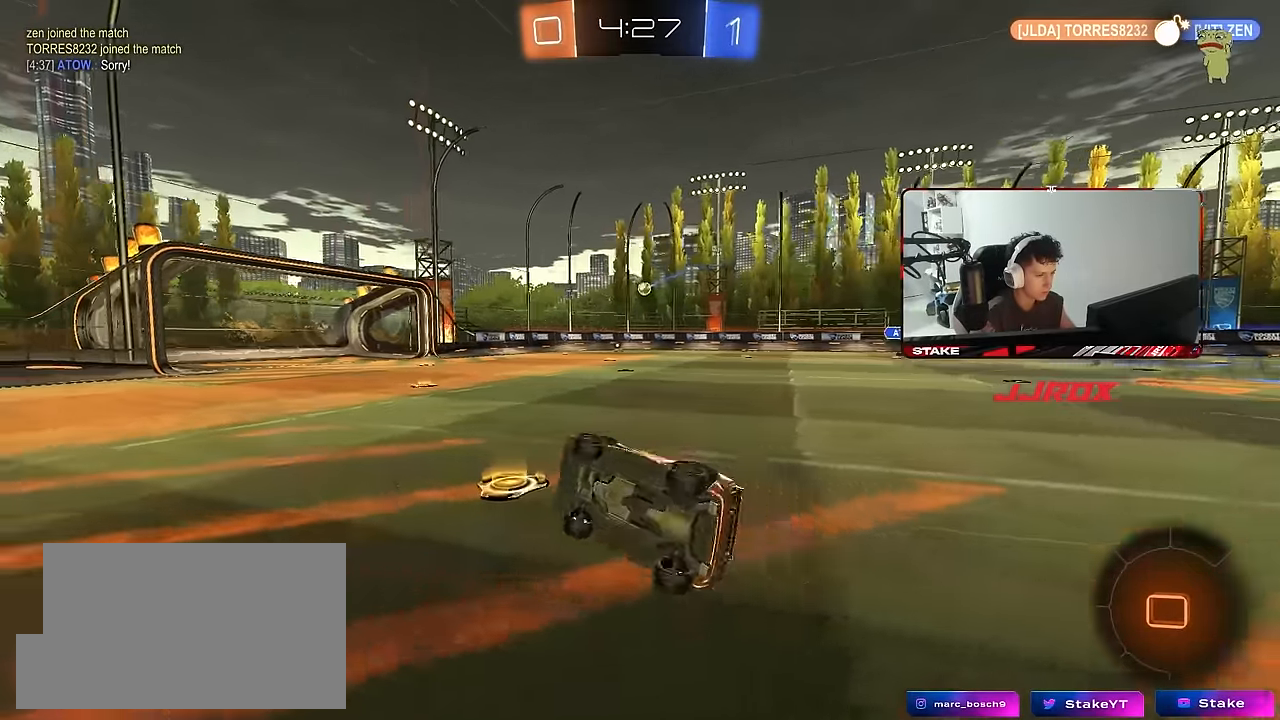
{"keys": ["space", "w"], "mouse": ["left"], "mouse_move": "still", "events": [[17, "shift", "up"], [117, "a", "up"], [117, "s", "up"], [300, "w", "down"], [483, "mouse_left", "down"], [483, "space", "down"]]}
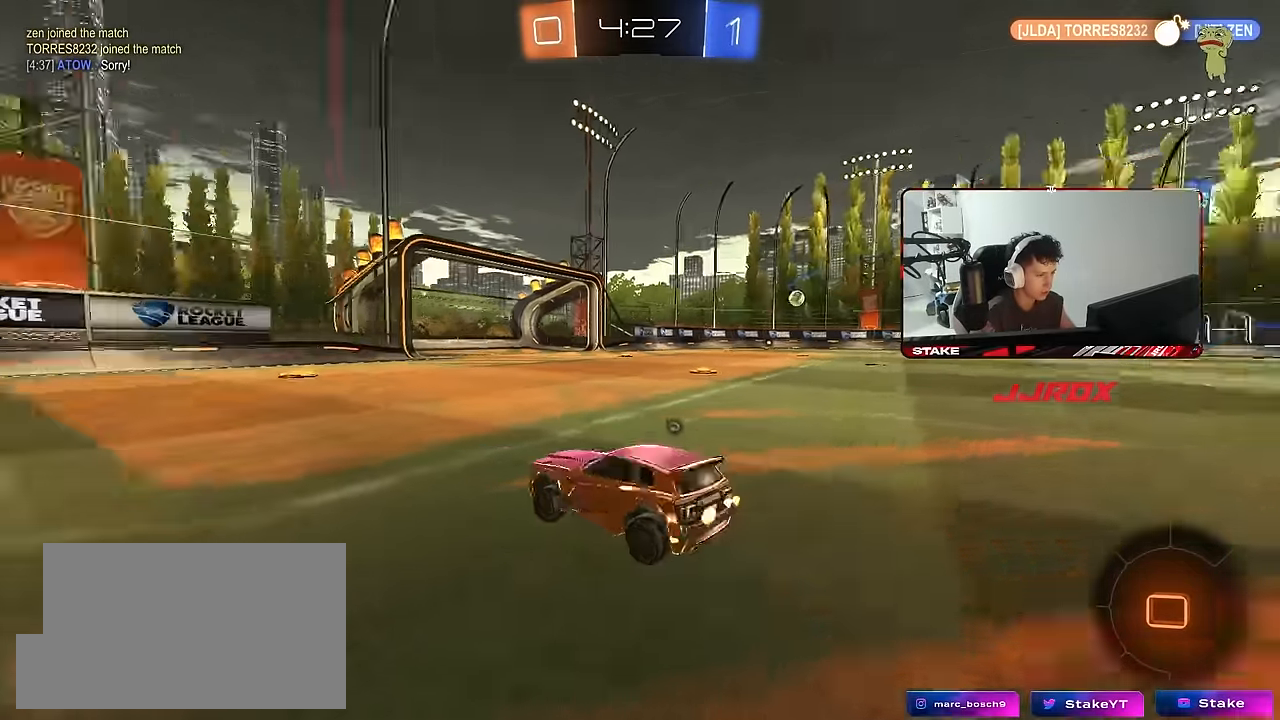
{"keys": ["a", "w"], "mouse": ["left"], "mouse_move": "still", "events": [[83, "d", "down"], [133, "space", "up"], [167, "mouse_left", "up"], [217, "mouse_left", "down"], [267, "d", "up"], [267, "space", "down"], [367, "a", "down"], [367, "space", "up"]]}
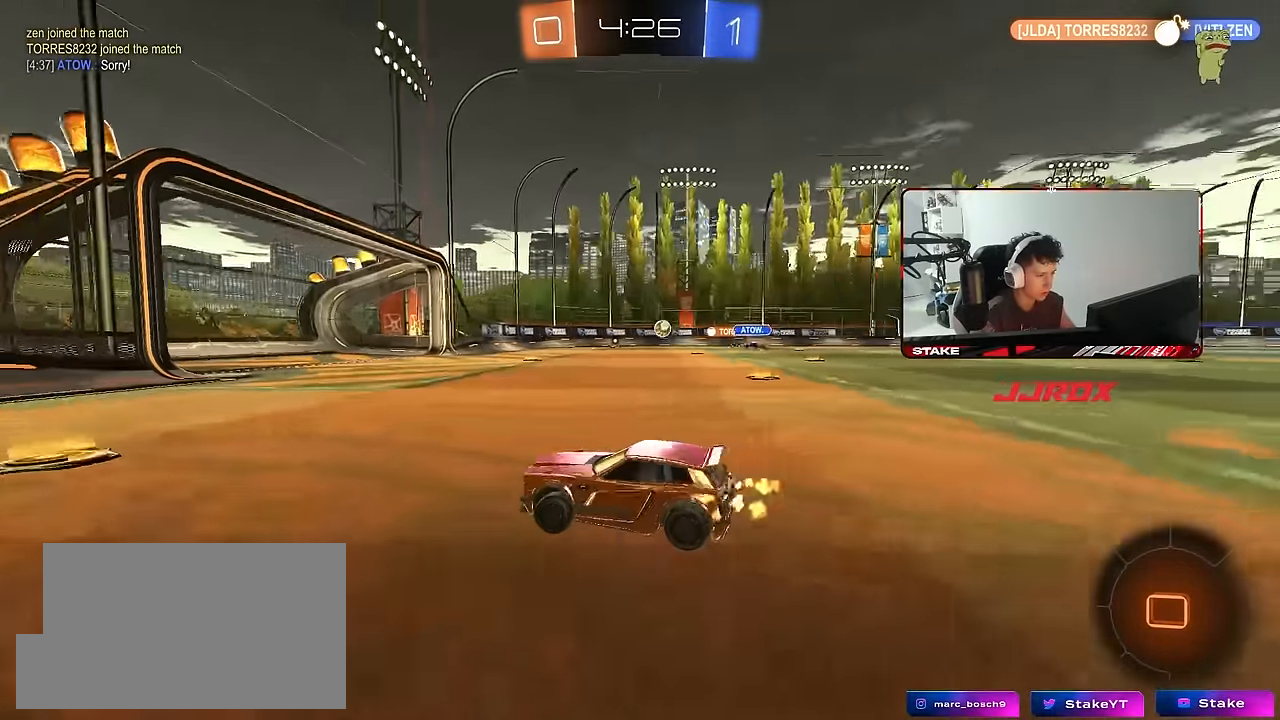
{"keys": ["w"], "mouse": [], "mouse_move": "still", "events": [[50, "a", "up"], [100, "d", "down"], [133, "mouse_left", "up"], [467, "d", "up"]]}
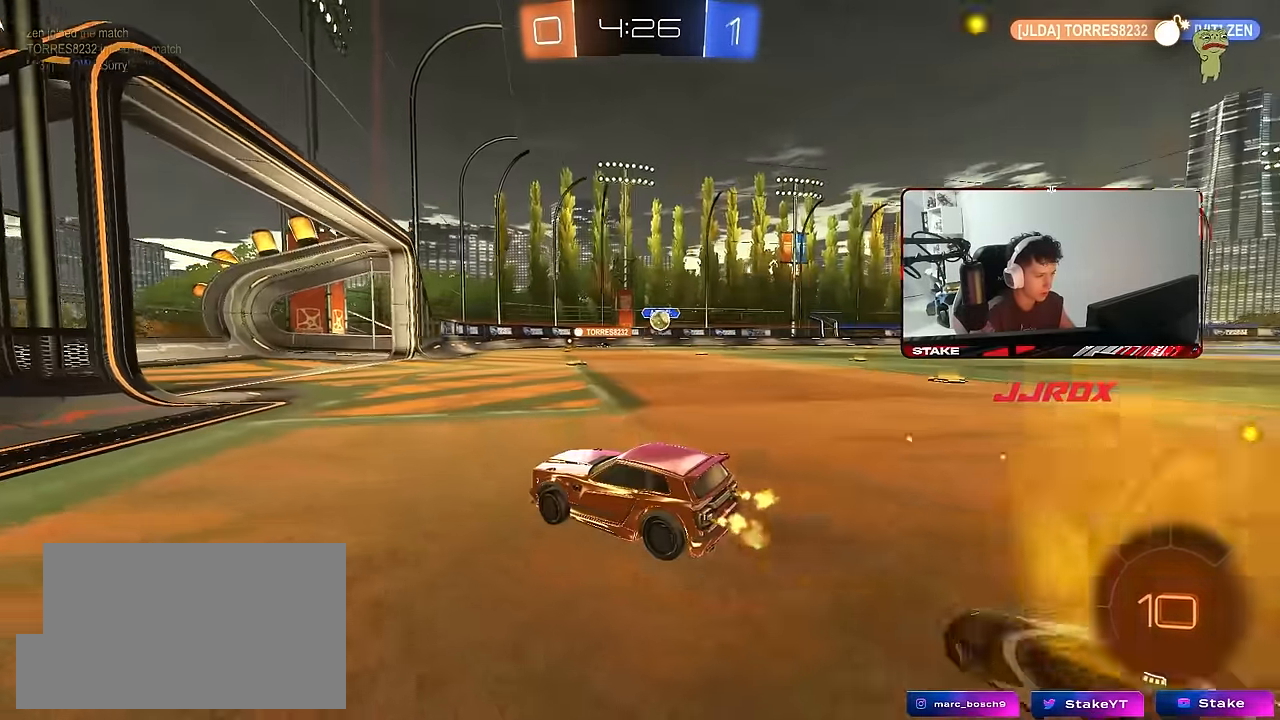
{"keys": ["a", "d", "s"], "mouse": ["right"], "mouse_move": "down-left", "events": [[250, "d", "down"], [350, "w", "up"], [433, "mouse_right", "down"], [433, "s", "down"], [483, "a", "down"]]}
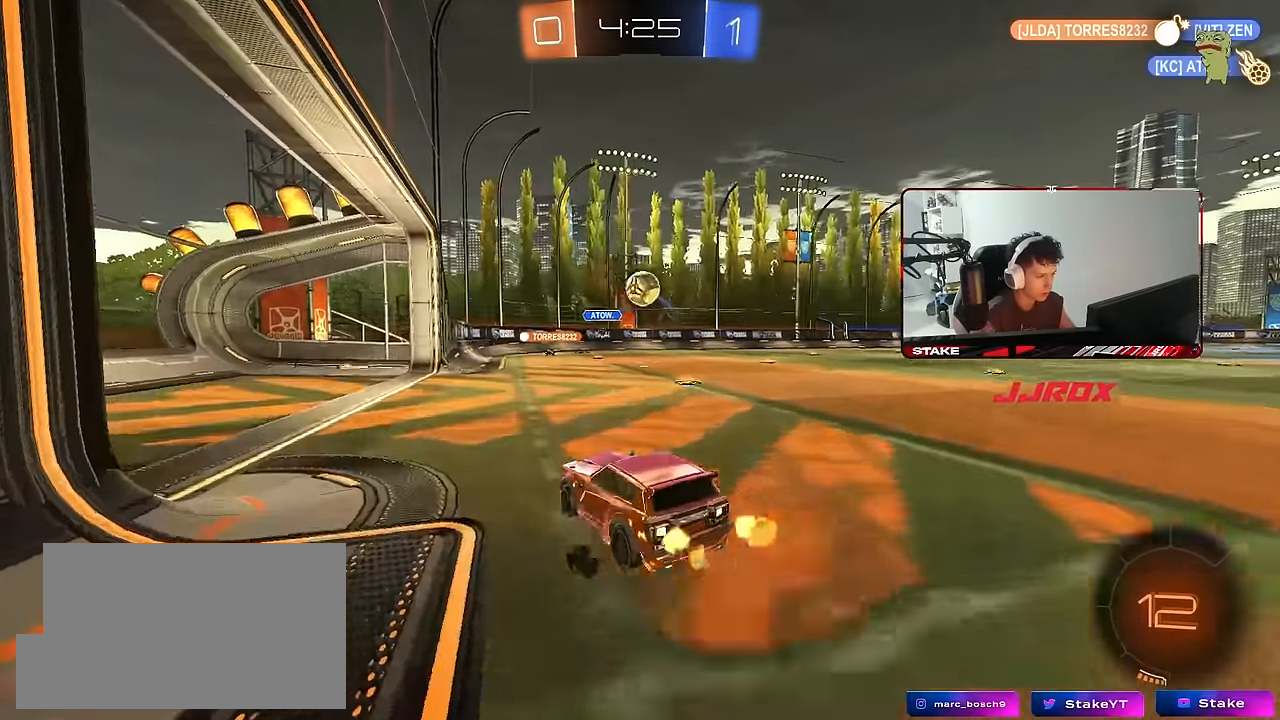
{"keys": ["w"], "mouse": ["left"], "mouse_move": "still", "events": [[33, "d", "up"], [33, "shift", "down"], [117, "mouse_left", "down"], [167, "mouse_right", "up"], [167, "s", "up"], [167, "shift", "up"], [367, "a", "up"], [367, "w", "down"]]}
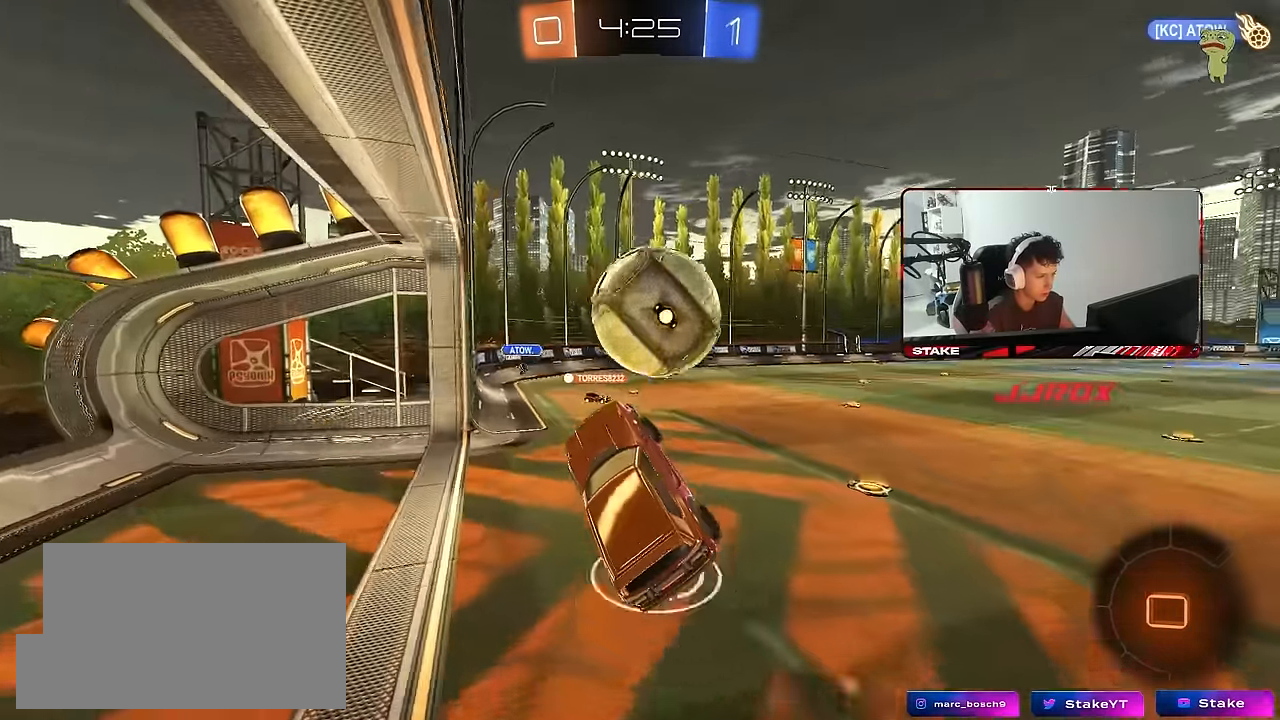
{"keys": ["d", "s"], "mouse": [], "mouse_move": "still", "events": [[100, "d", "down"], [100, "mouse_left", "up"], [100, "mouse_right", "down"], [100, "shift", "down"], [234, "s", "down"], [234, "w", "up"], [284, "mouse_right", "up"], [467, "shift", "up"]]}
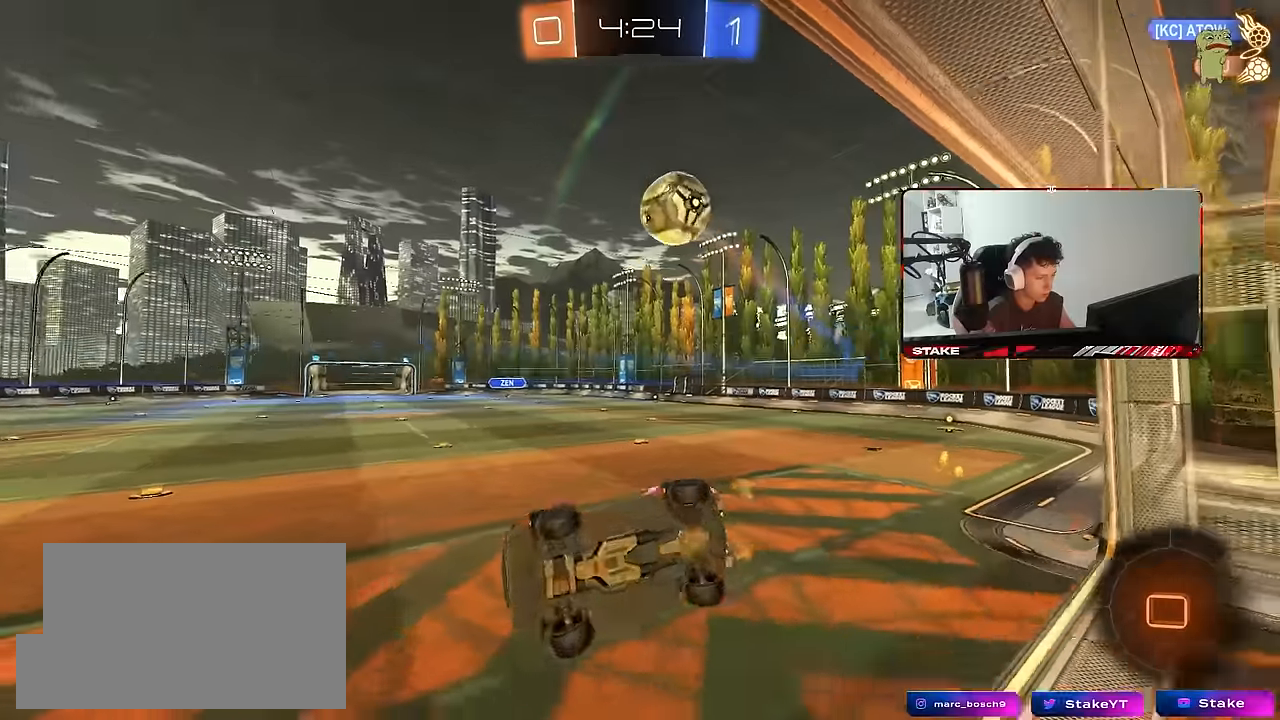
{"keys": ["d", "w"], "mouse": [], "mouse_move": "still", "events": [[167, "s", "up"], [167, "shift", "down"], [350, "w", "down"], [484, "shift", "up"]]}
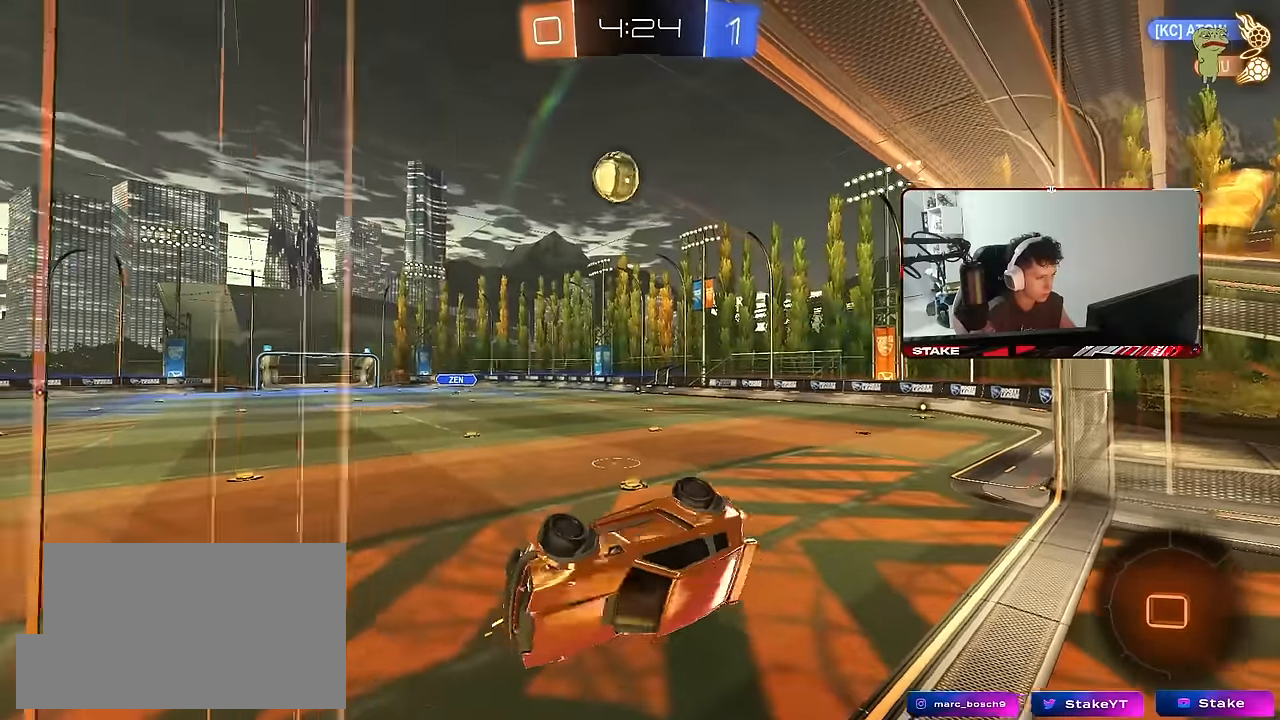
{"keys": ["d"], "mouse": [], "mouse_move": "still", "events": [[400, "w", "up"]]}
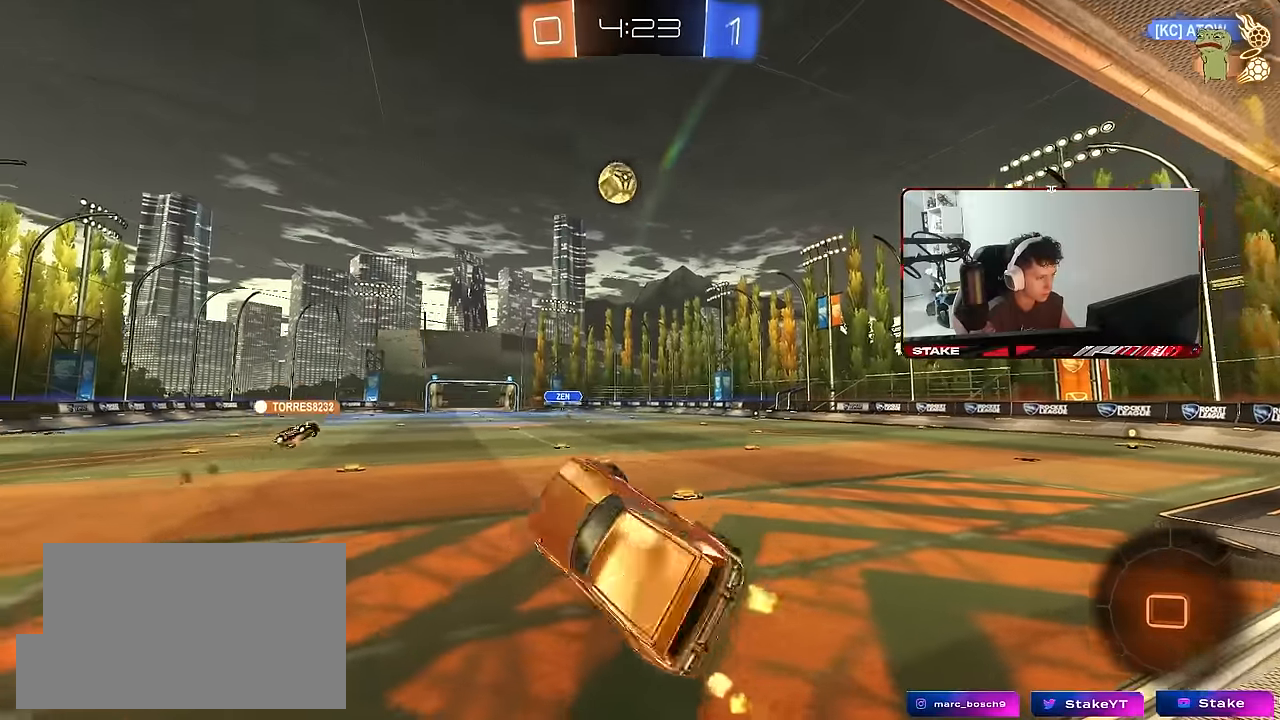
{"keys": ["a", "w"], "mouse": [], "mouse_move": "still", "events": [[50, "d", "up"], [134, "w", "down"], [334, "a", "down"]]}
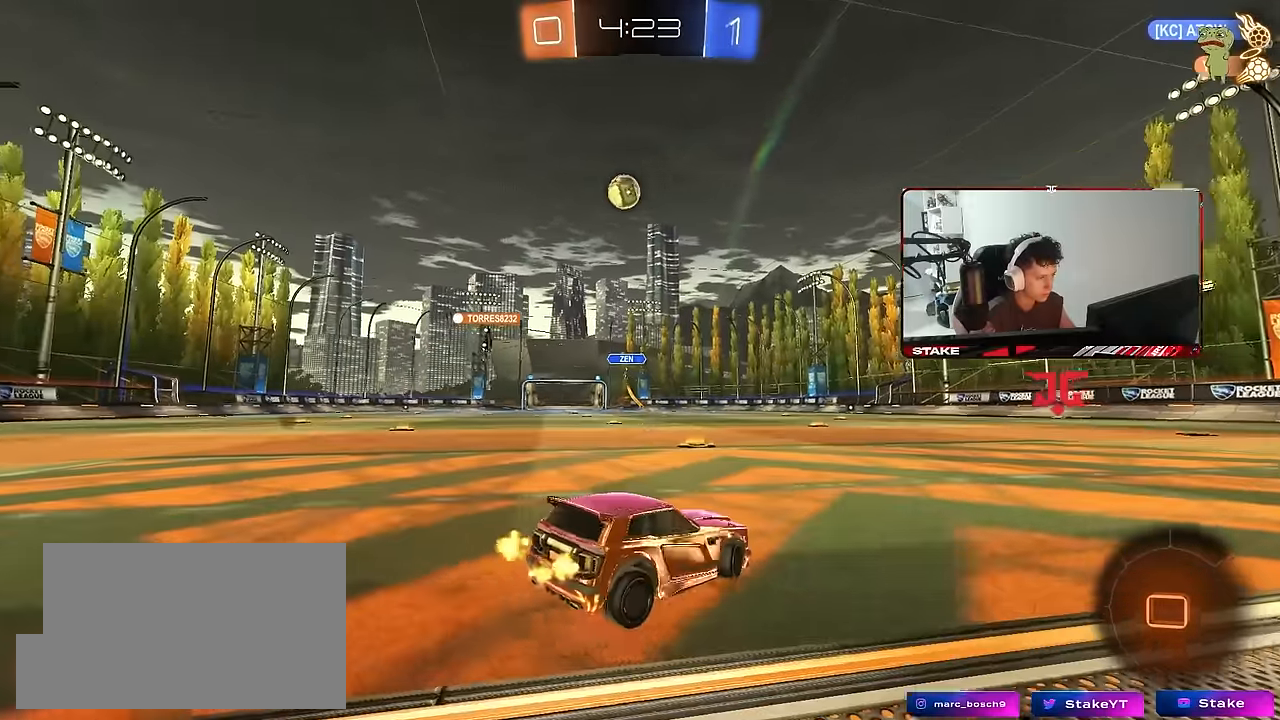
{"keys": ["w"], "mouse": [], "mouse_move": "still", "events": [[250, "a", "up"]]}